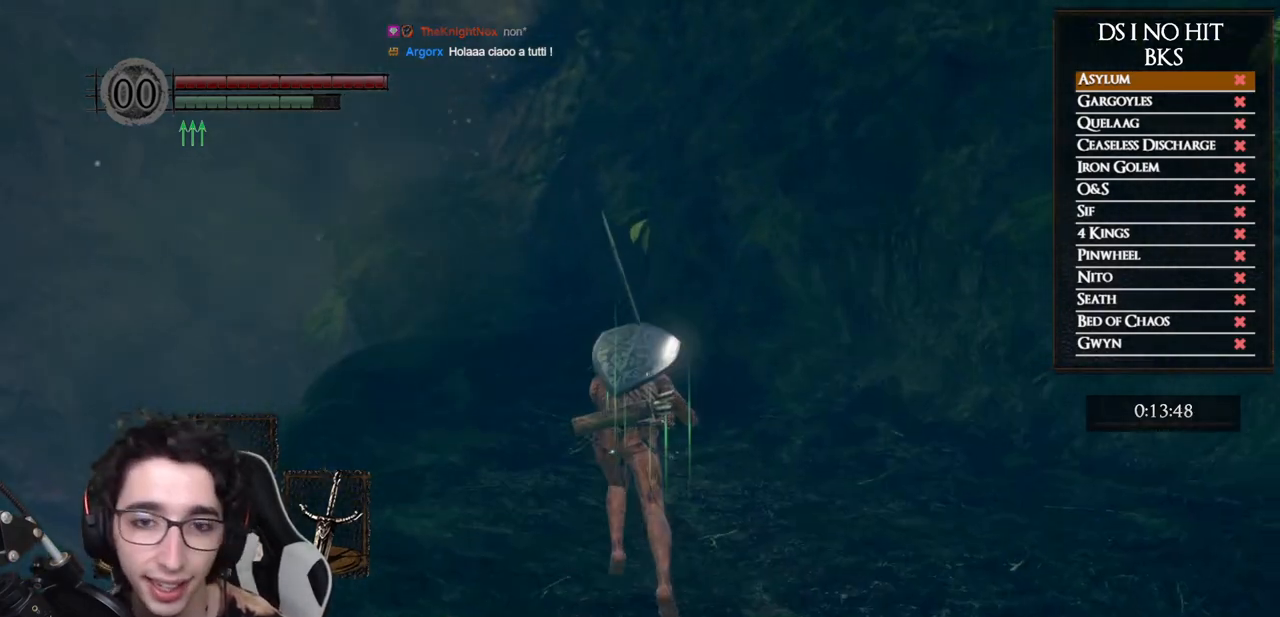
Gameplay with a controller (Xbox layout); each line is a JSON object with the inputs held at the frame after it. "button_events" lists button changes between this image and that frame as [ms after this image, input, new state], when the widget could be followed in between (sticks are given only as held states). Not read: L2 R2.
{"buttons": ["B"], "left_stick": "up", "right_stick": "center", "button_events": []}
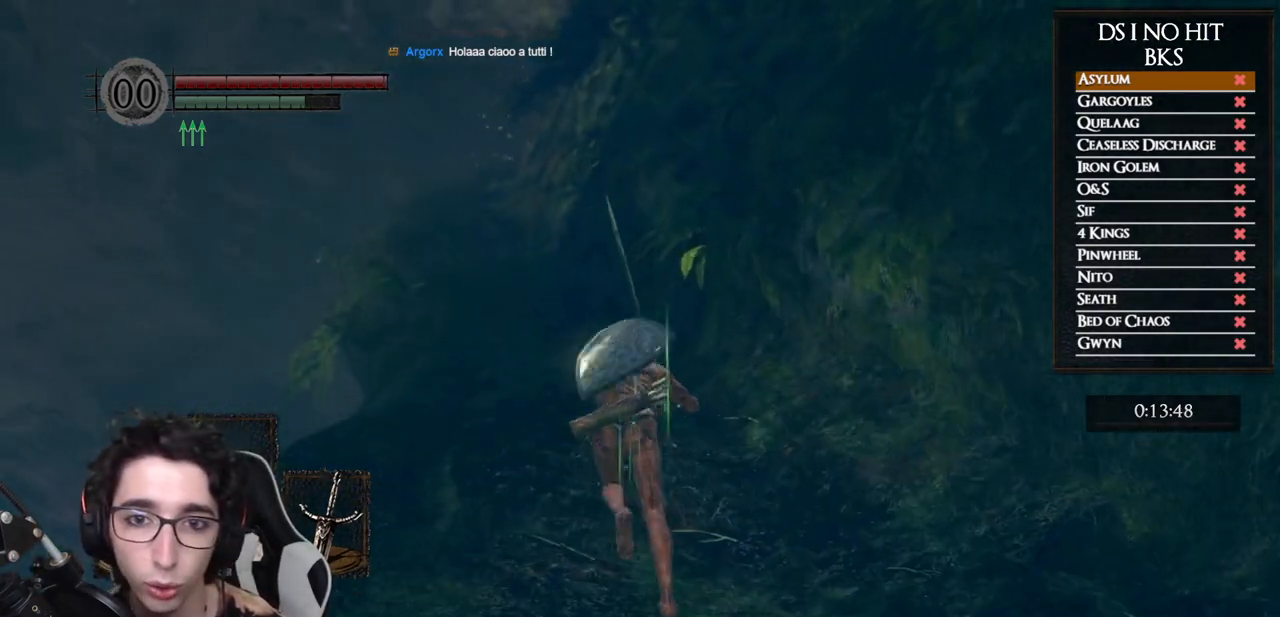
{"buttons": ["B"], "left_stick": "up", "right_stick": "center", "button_events": []}
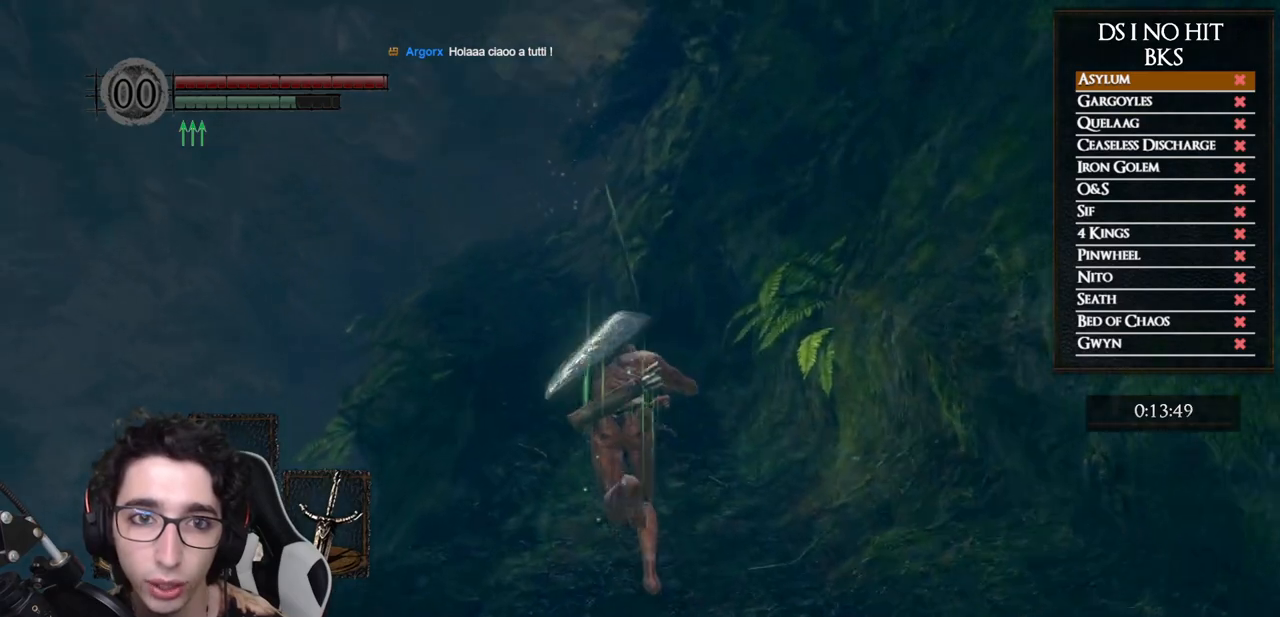
{"buttons": ["B"], "left_stick": "up", "right_stick": "center", "button_events": []}
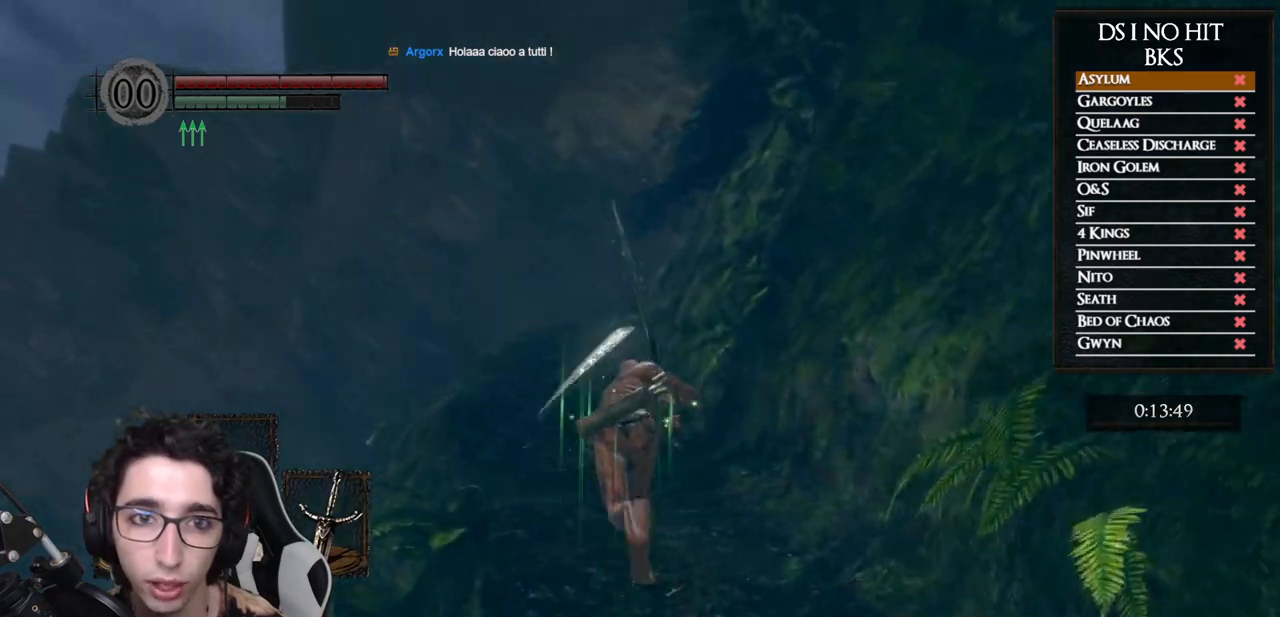
{"buttons": ["B"], "left_stick": "up", "right_stick": "center", "button_events": []}
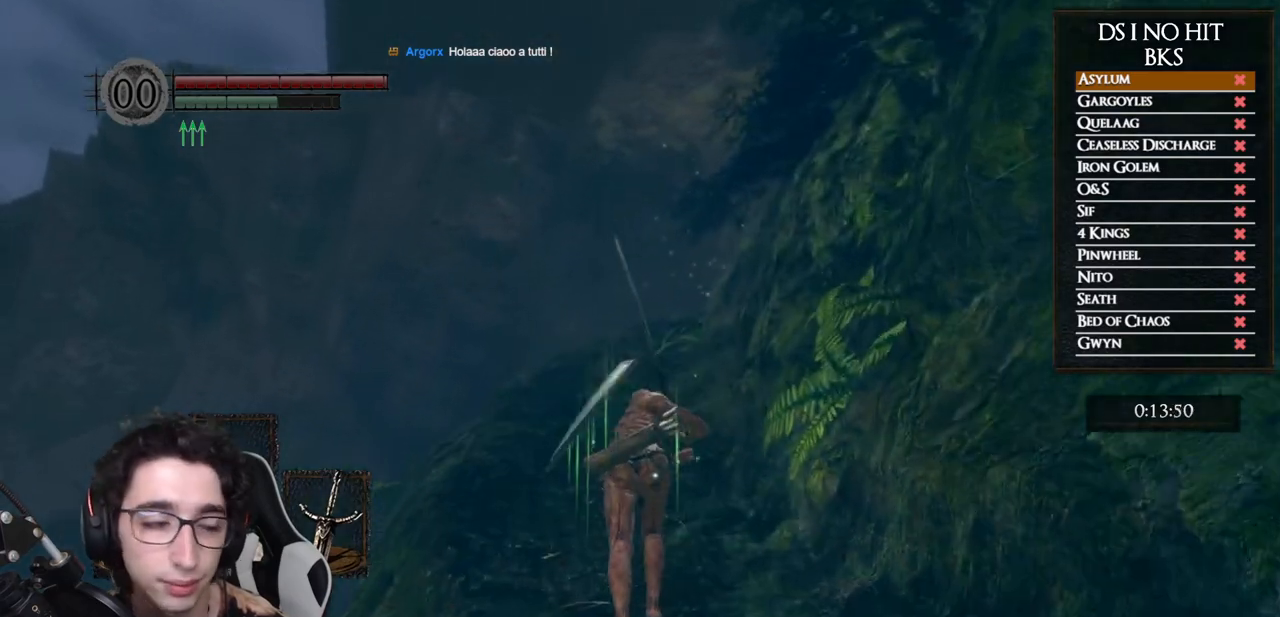
{"buttons": [], "left_stick": "up", "right_stick": "down-right", "button_events": [[250, "B", "up"]]}
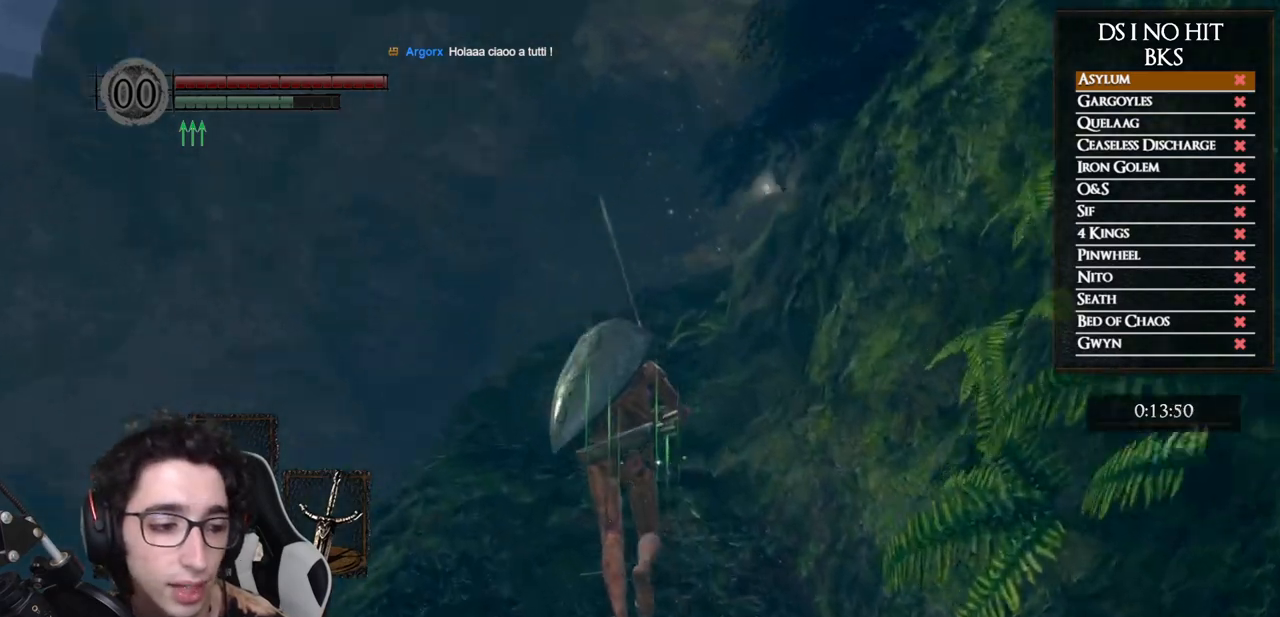
{"buttons": ["B"], "left_stick": "up", "right_stick": "center", "button_events": [[383, "B", "down"]]}
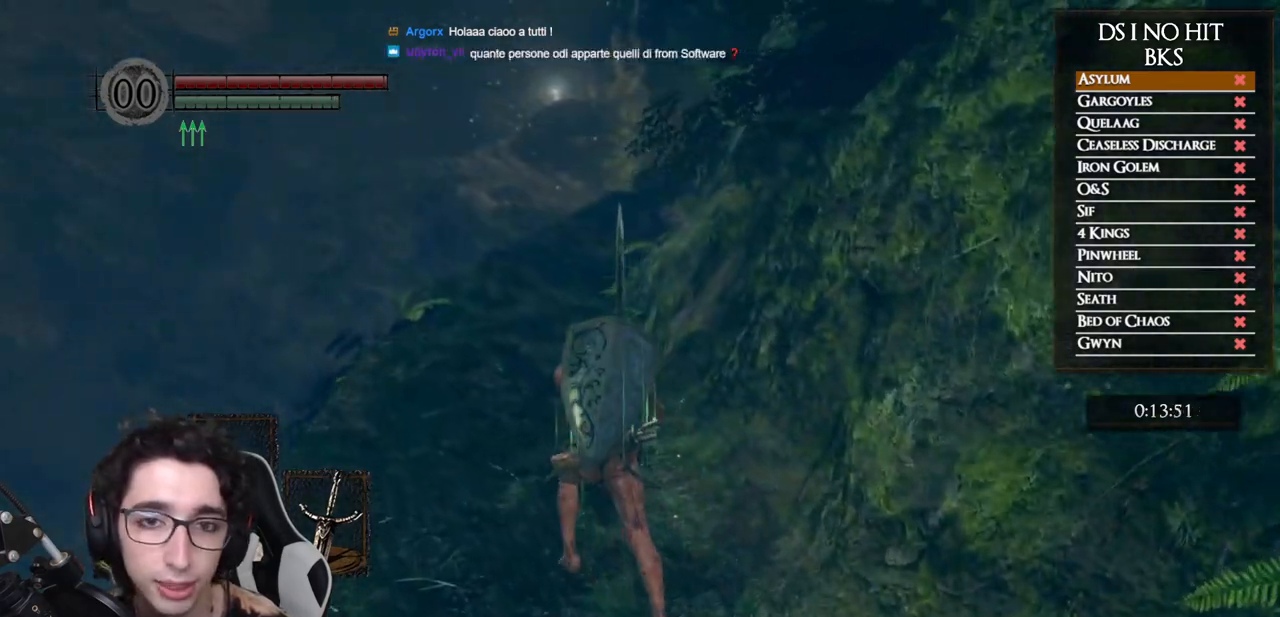
{"buttons": ["B"], "left_stick": "up", "right_stick": "center", "button_events": []}
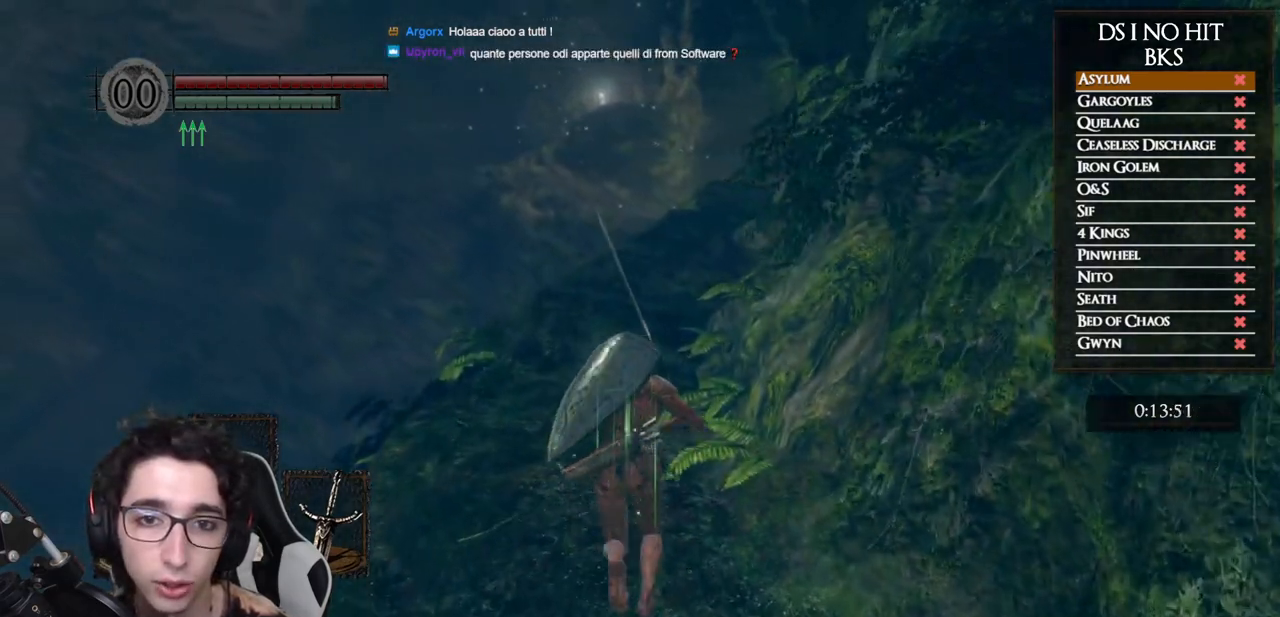
{"buttons": ["B"], "left_stick": "up", "right_stick": "center", "button_events": []}
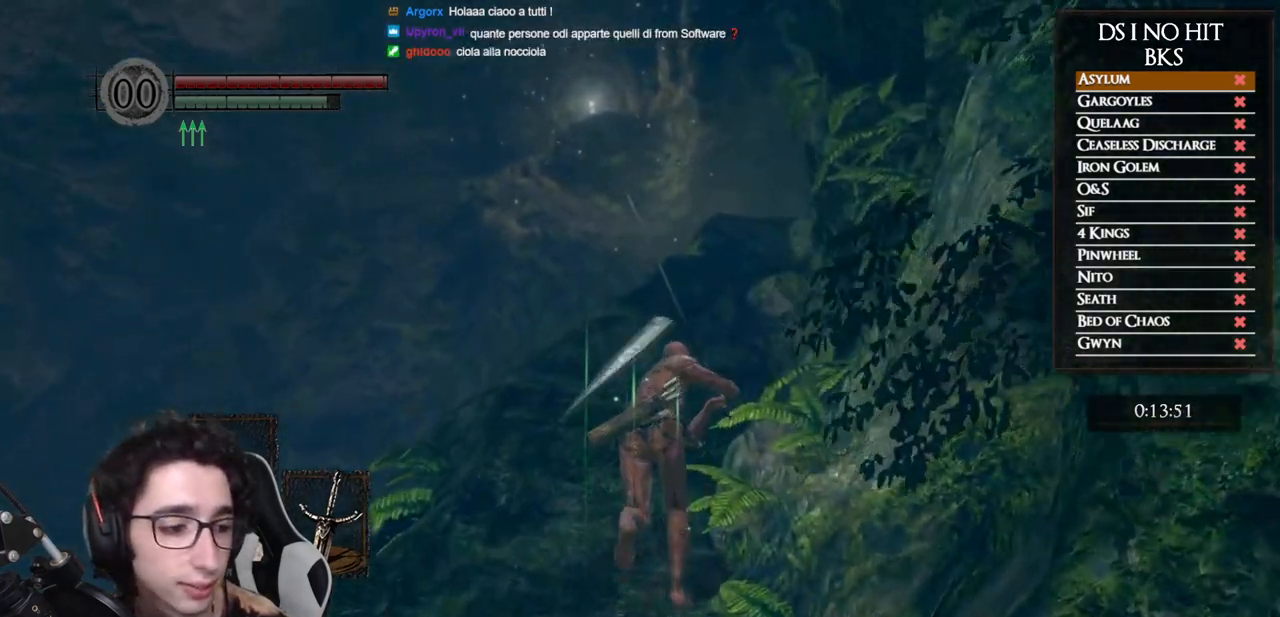
{"buttons": [], "left_stick": "up", "right_stick": "down-right", "button_events": [[300, "B", "up"]]}
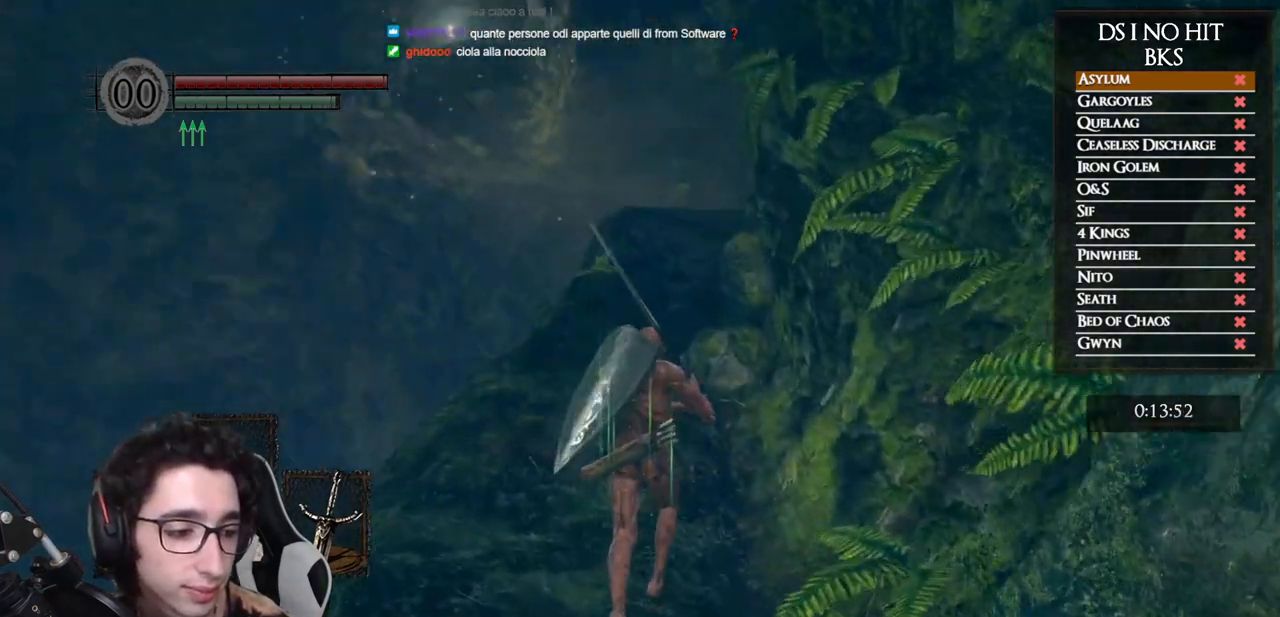
{"buttons": [], "left_stick": "up", "right_stick": "center", "button_events": []}
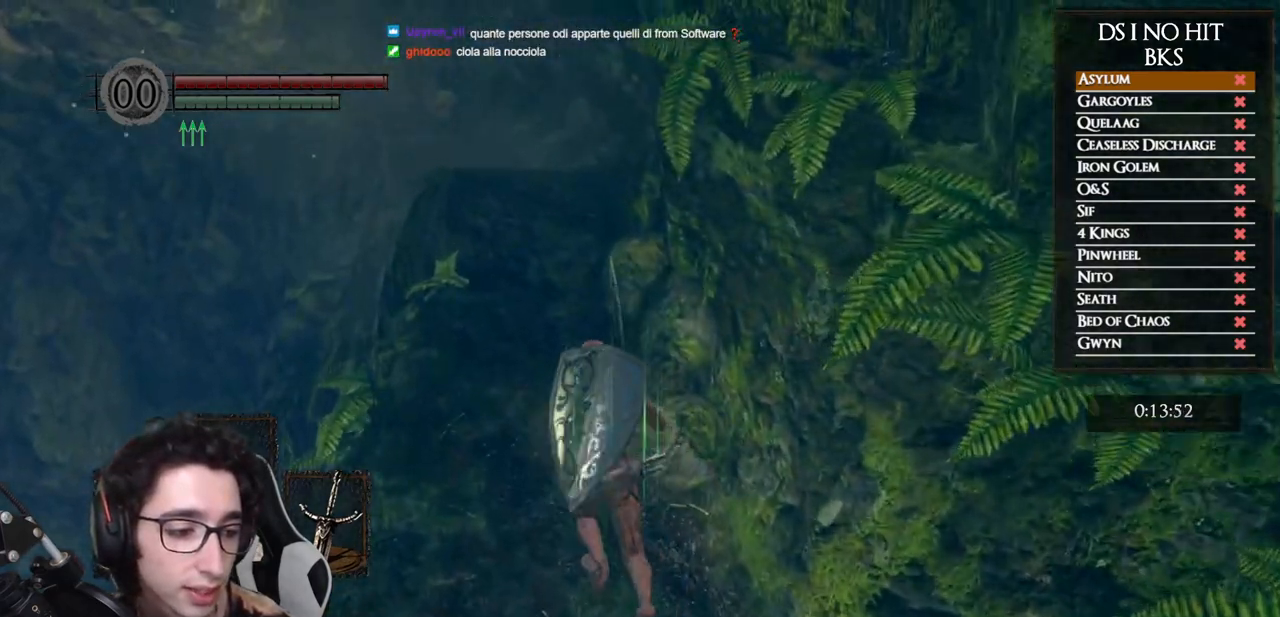
{"buttons": [], "left_stick": "up", "right_stick": "right", "button_events": []}
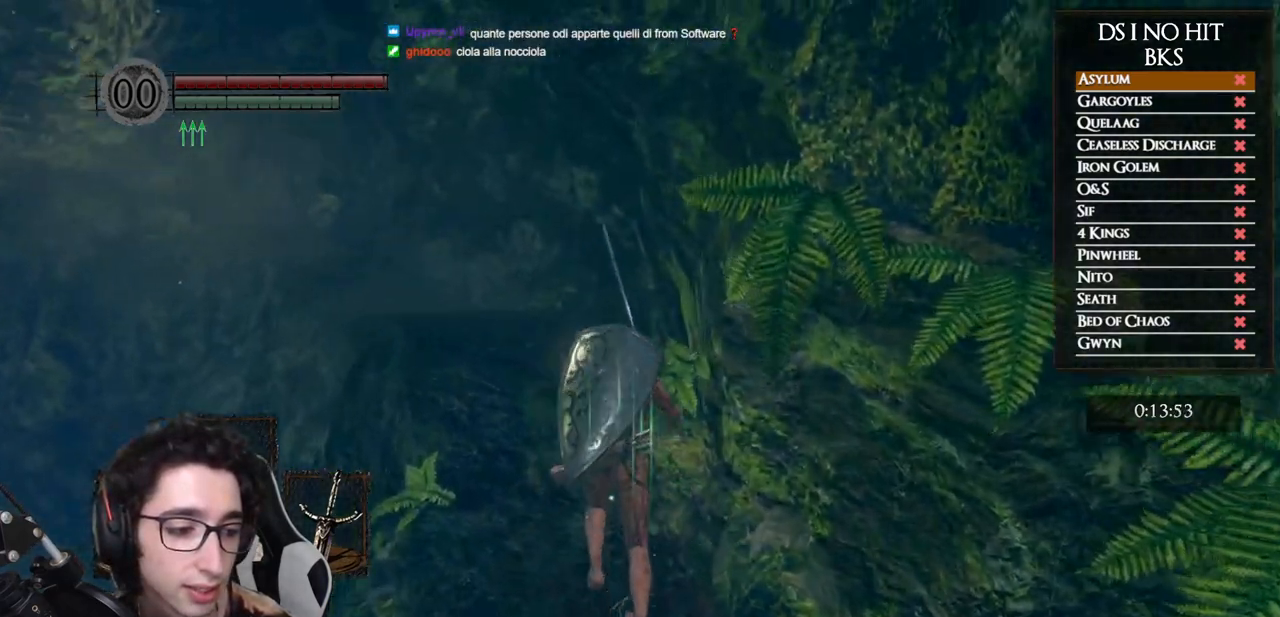
{"buttons": [], "left_stick": "up", "right_stick": "down-right", "button_events": []}
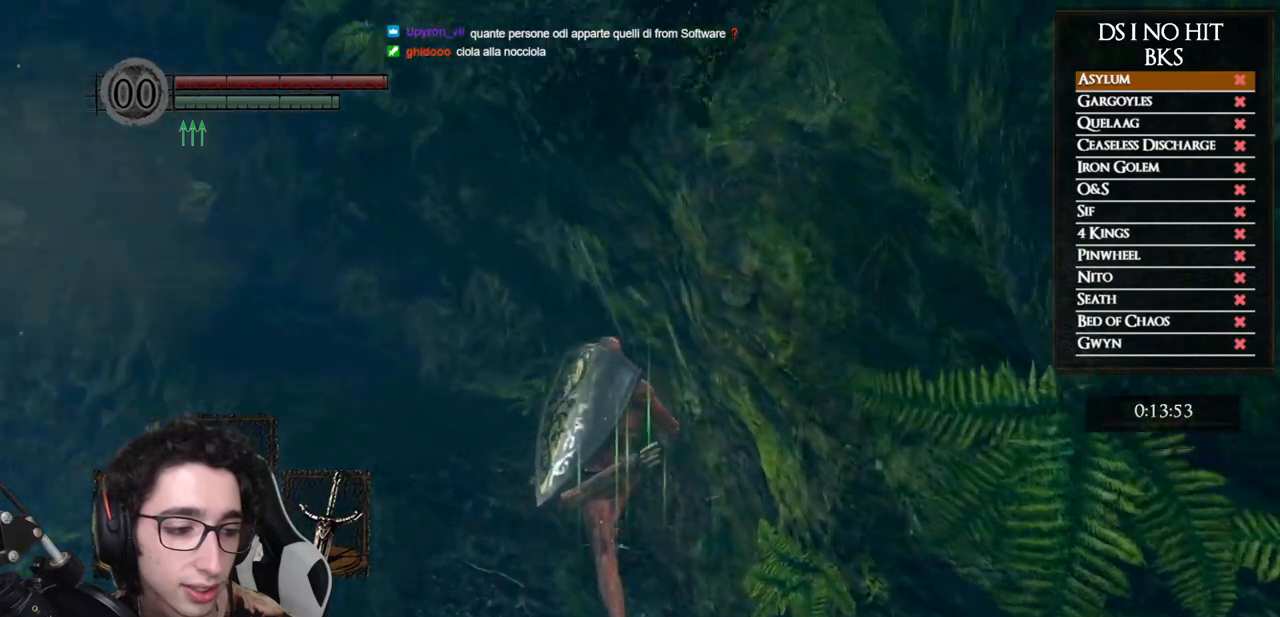
{"buttons": ["B"], "left_stick": "up-left", "right_stick": "center", "button_events": [[183, "B", "down"]]}
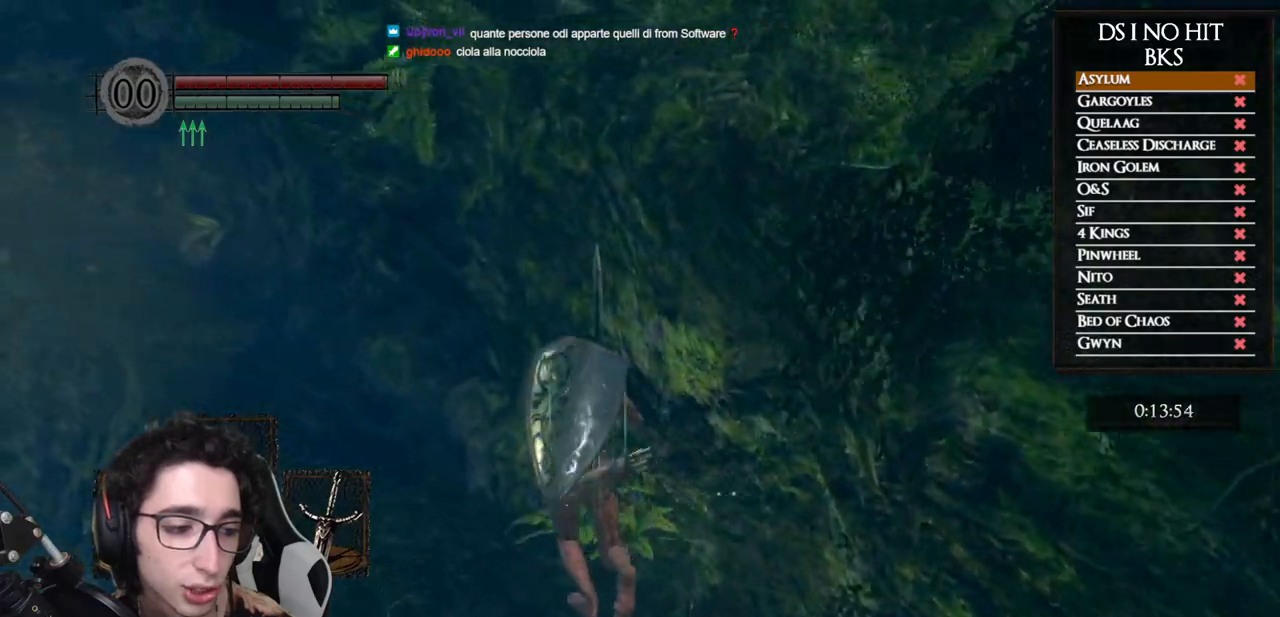
{"buttons": ["B"], "left_stick": "up-left", "right_stick": "center", "button_events": []}
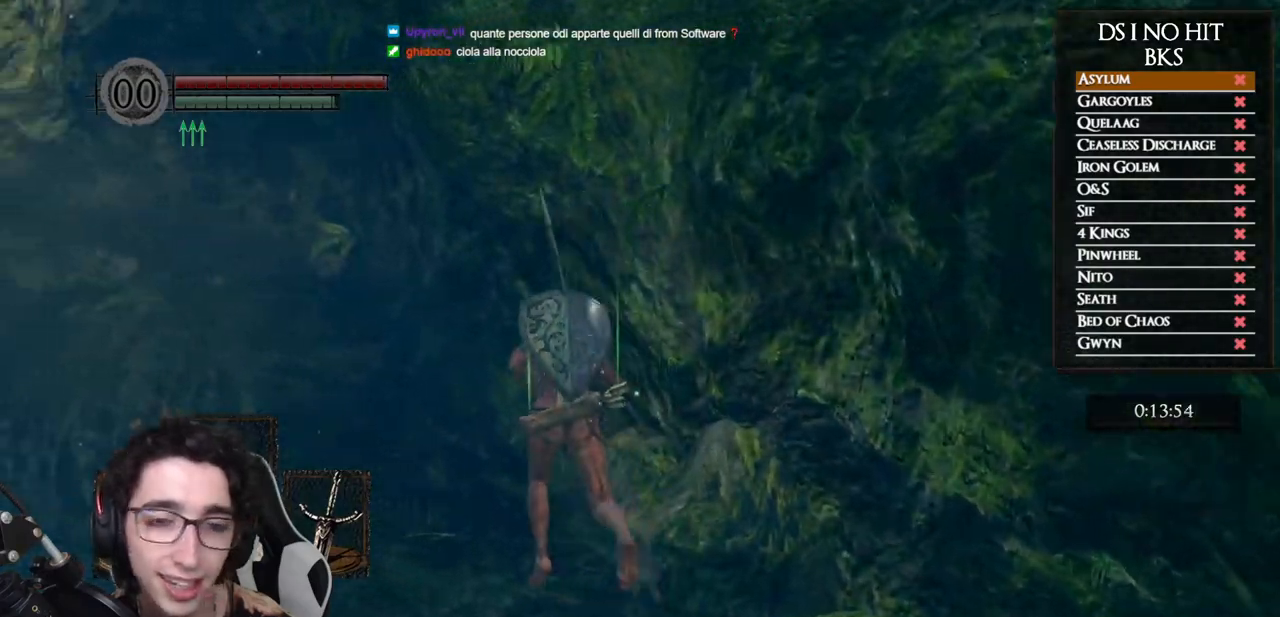
{"buttons": ["B"], "left_stick": "up", "right_stick": "center", "button_events": []}
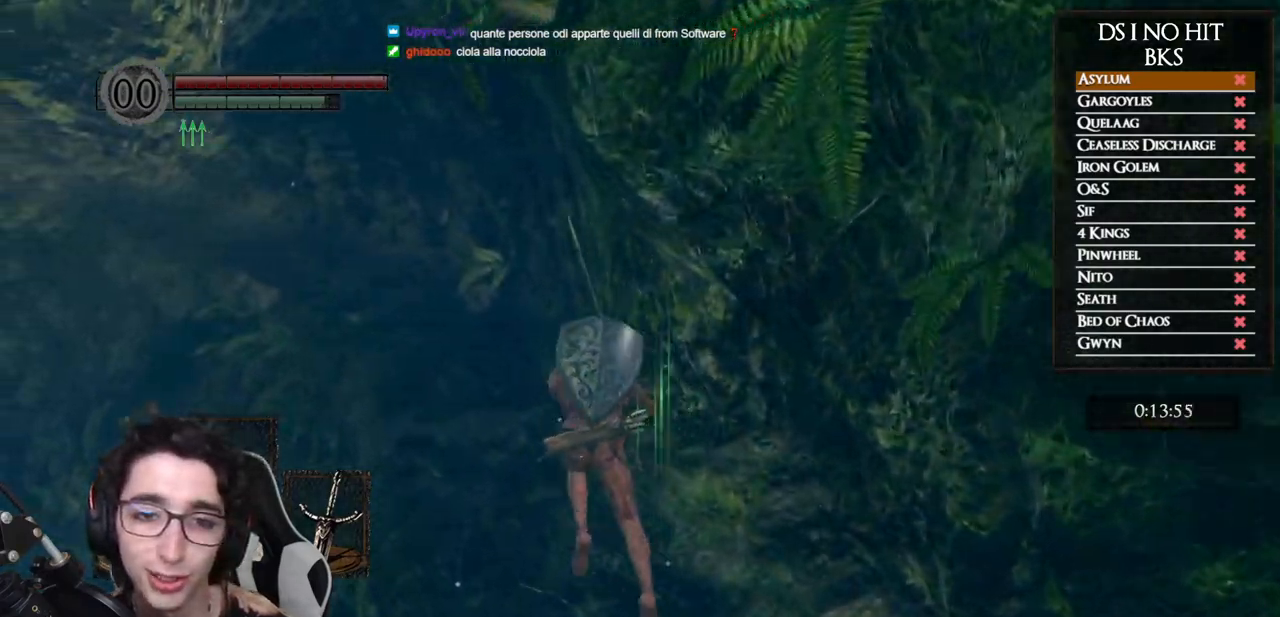
{"buttons": ["B"], "left_stick": "up", "right_stick": "center", "button_events": []}
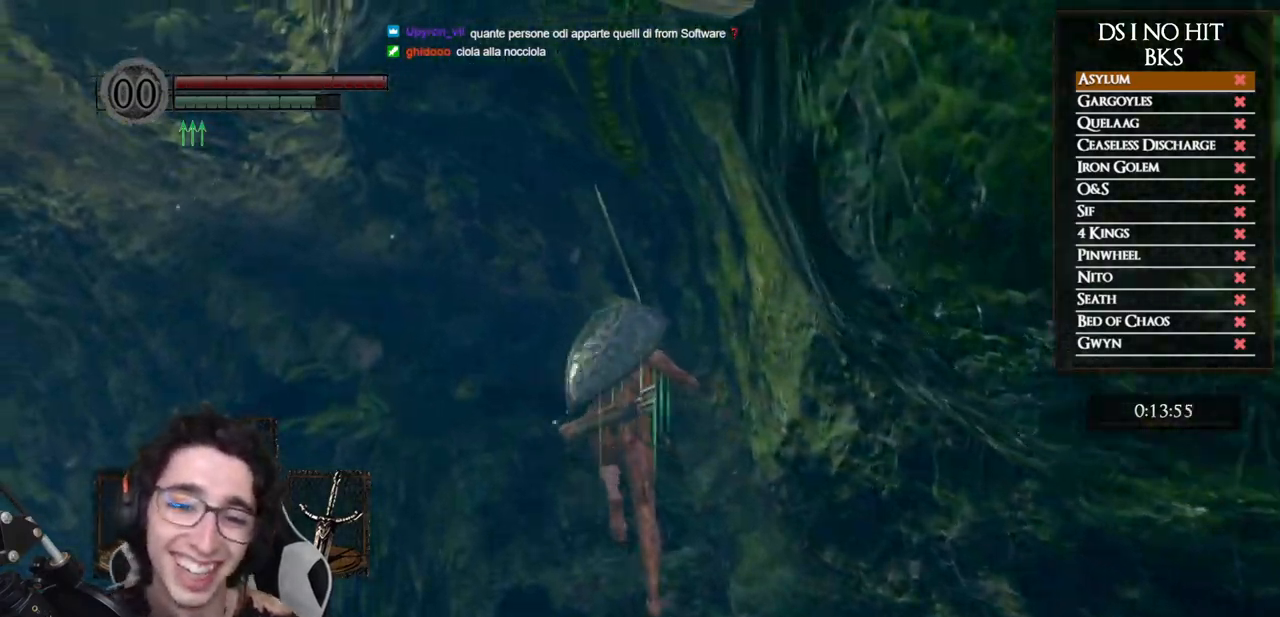
{"buttons": ["B"], "left_stick": "up", "right_stick": "center", "button_events": []}
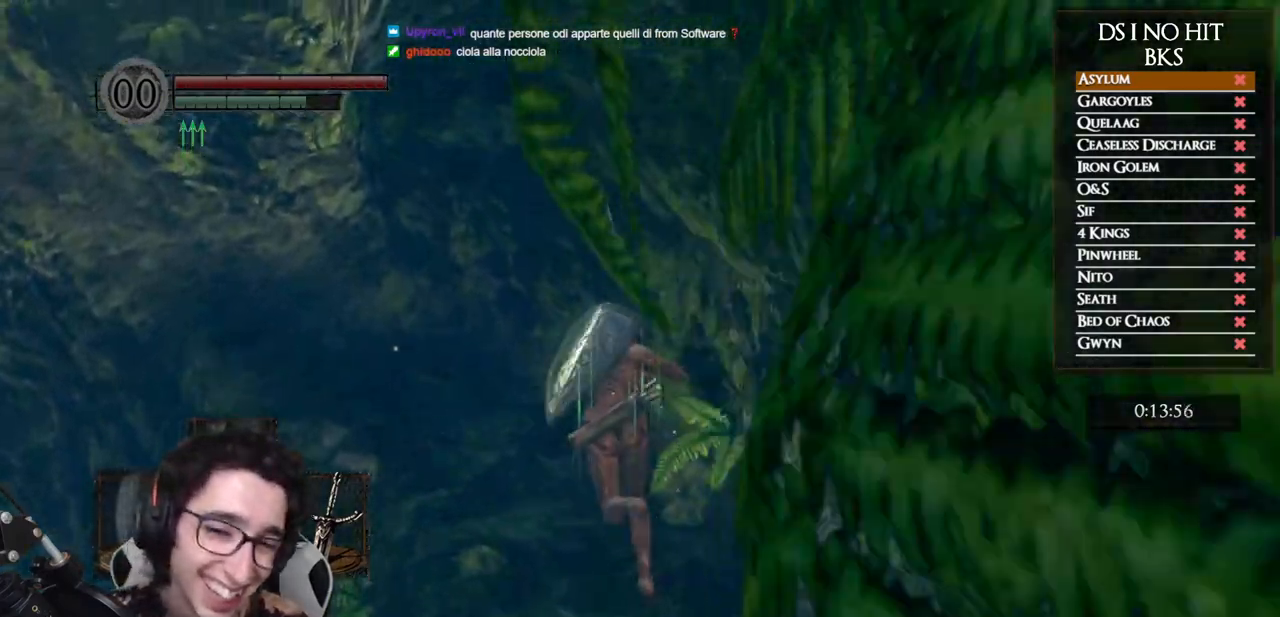
{"buttons": ["B"], "left_stick": "up-left", "right_stick": "center", "button_events": []}
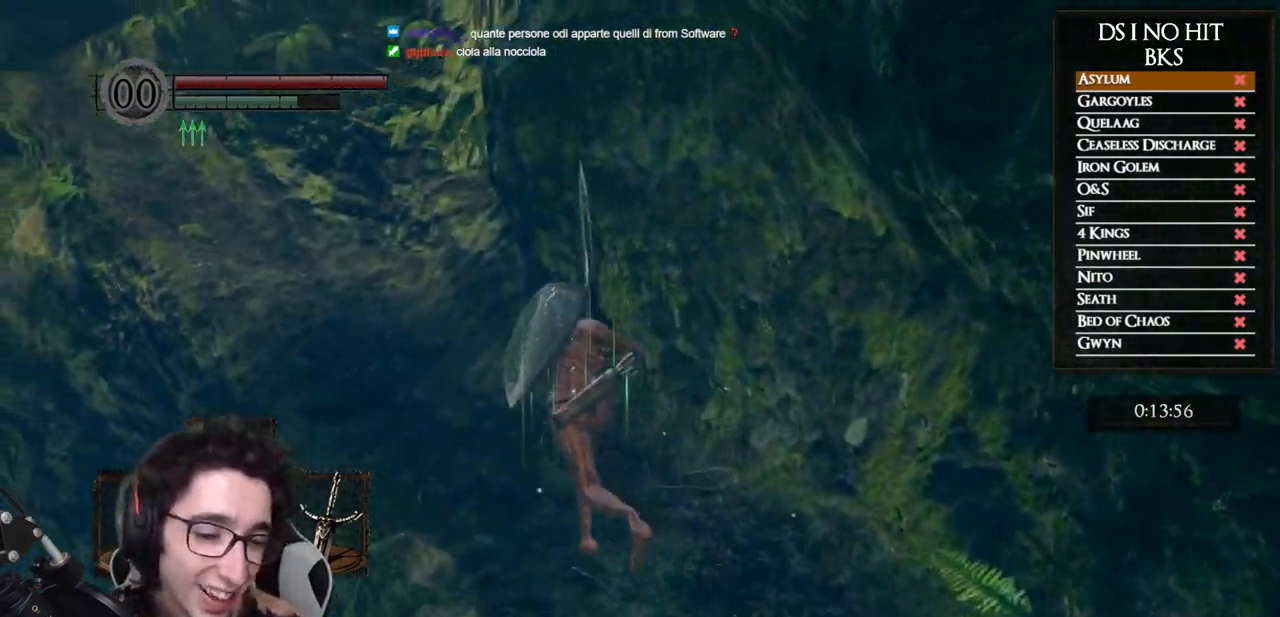
{"buttons": ["B"], "left_stick": "up", "right_stick": "center", "button_events": []}
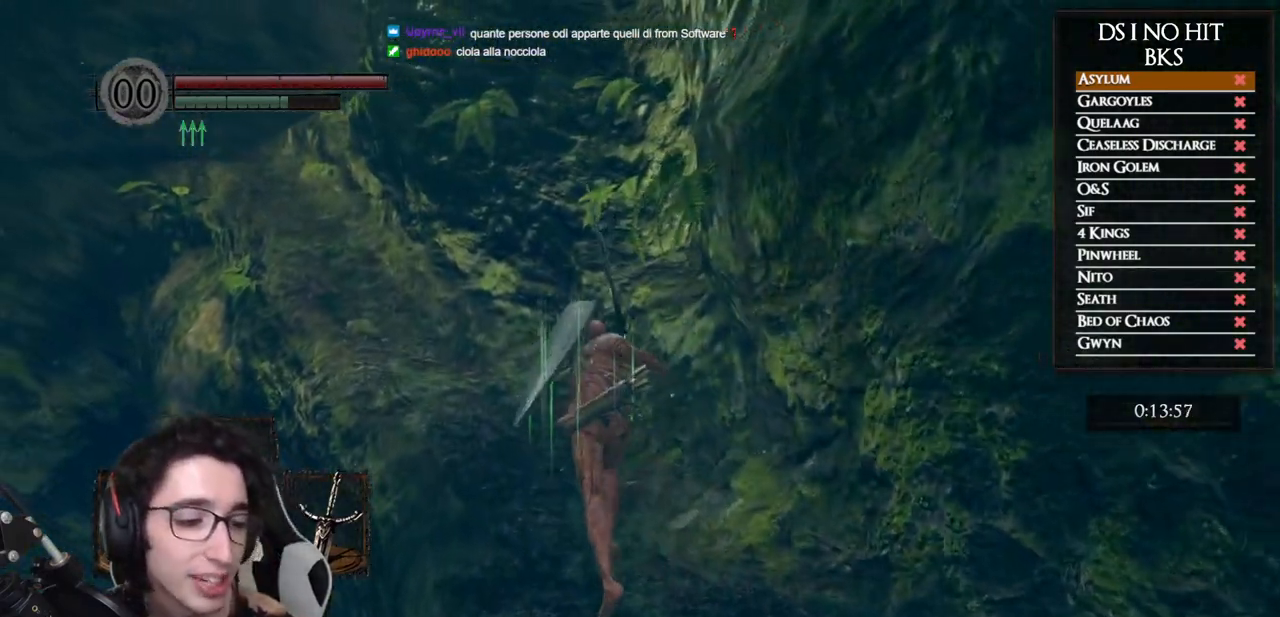
{"buttons": ["B"], "left_stick": "up-left", "right_stick": "center", "button_events": []}
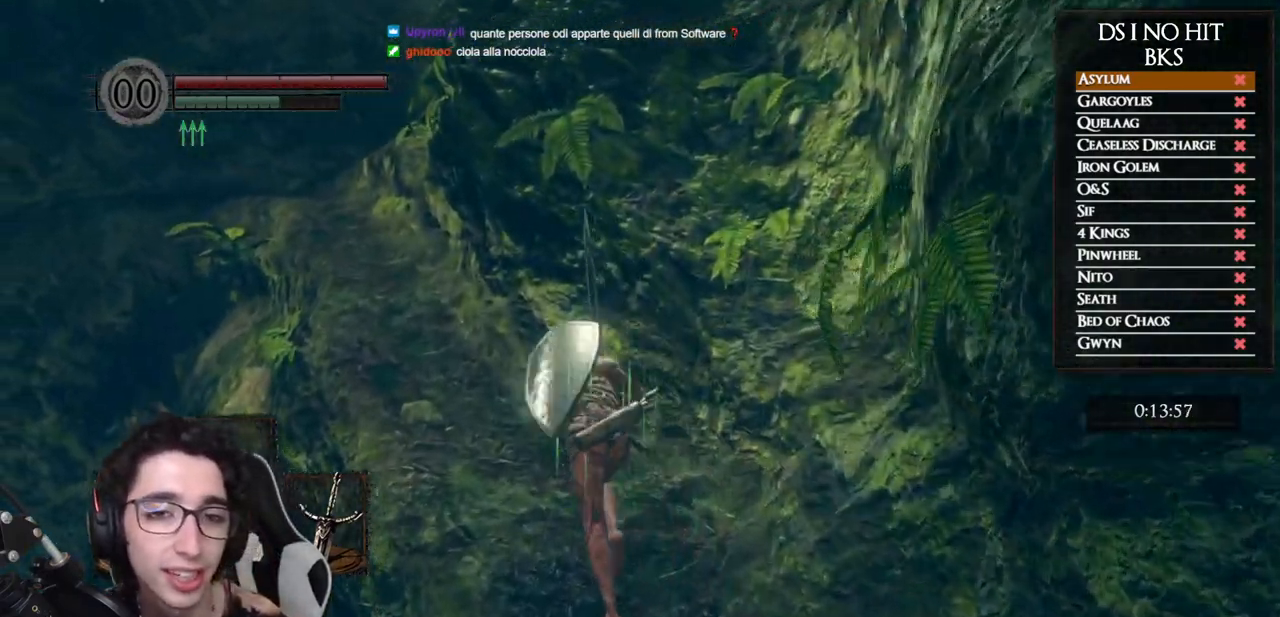
{"buttons": ["B"], "left_stick": "up", "right_stick": "center", "button_events": []}
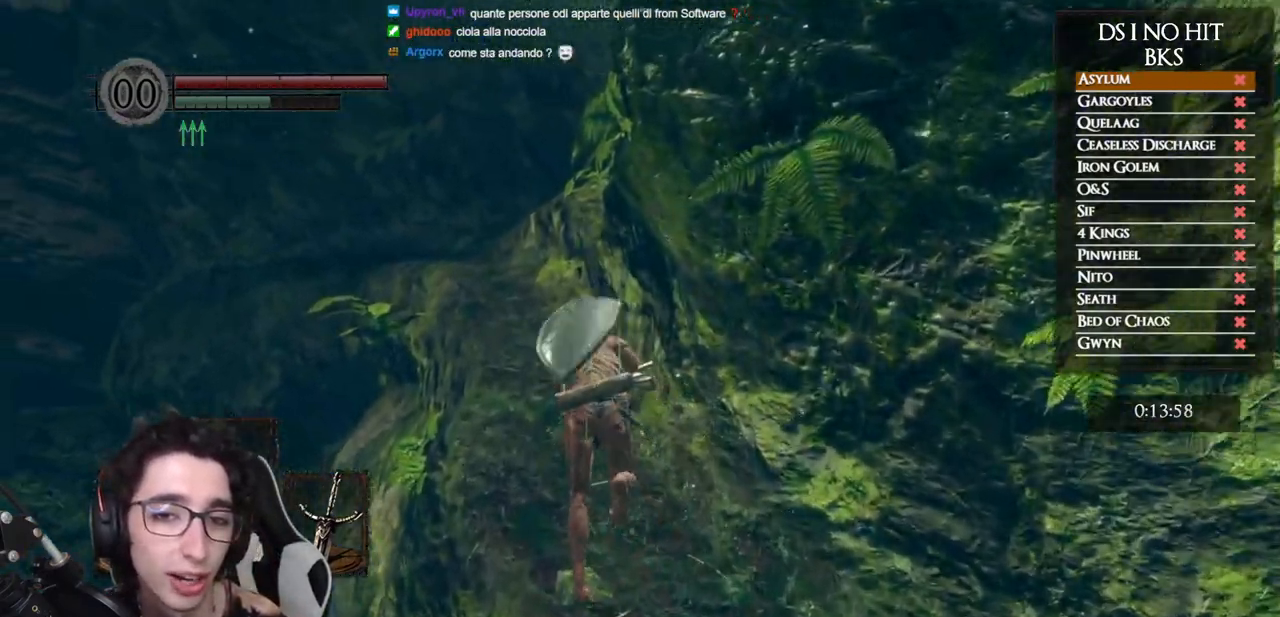
{"buttons": ["B"], "left_stick": "up", "right_stick": "center", "button_events": []}
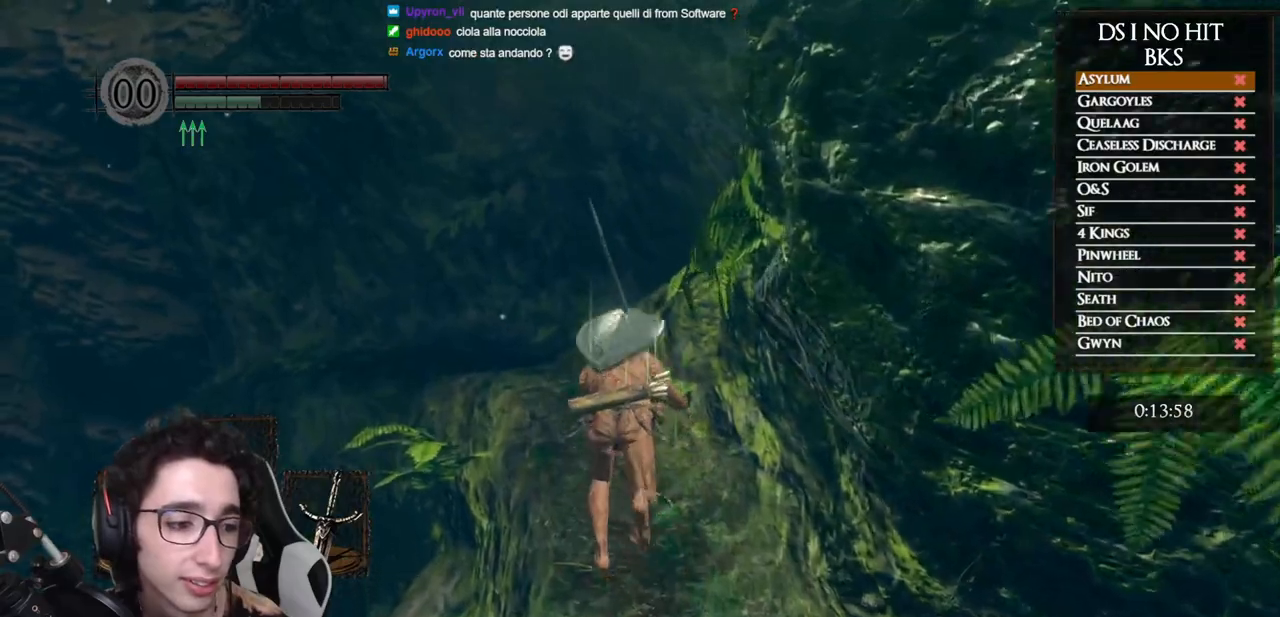
{"buttons": ["B"], "left_stick": "up", "right_stick": "center", "button_events": []}
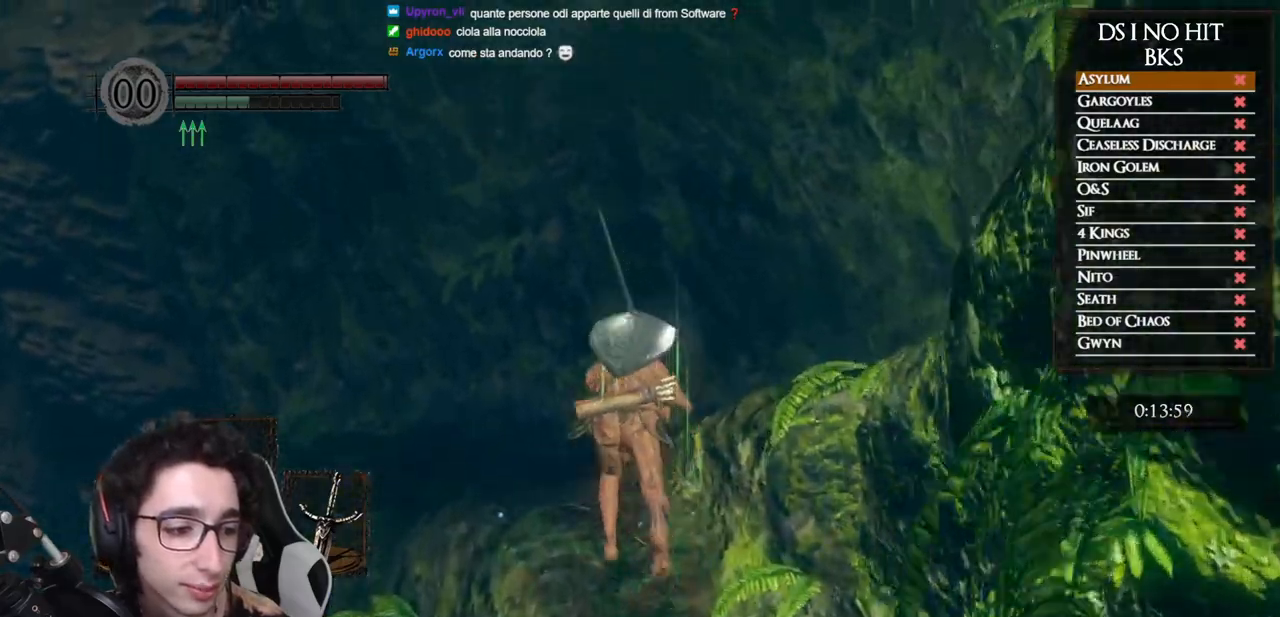
{"buttons": [], "left_stick": "up-right", "right_stick": "down-right", "button_events": [[250, "B", "up"]]}
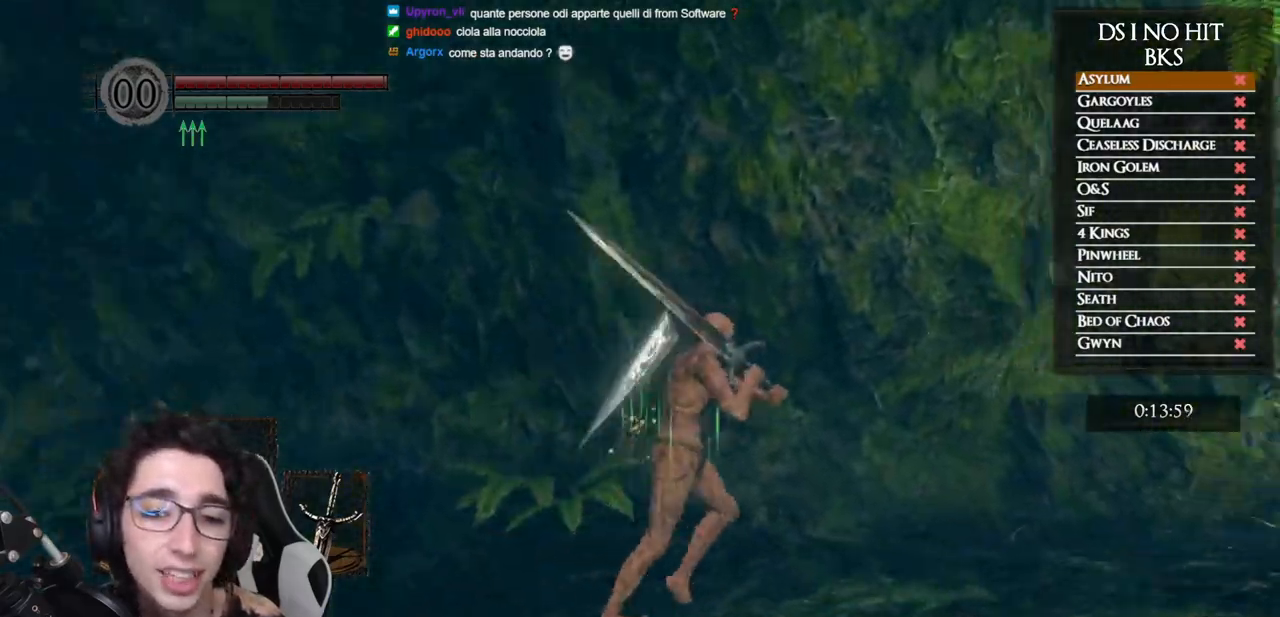
{"buttons": ["B"], "left_stick": "right", "right_stick": "center", "button_events": [[283, "B", "down"]]}
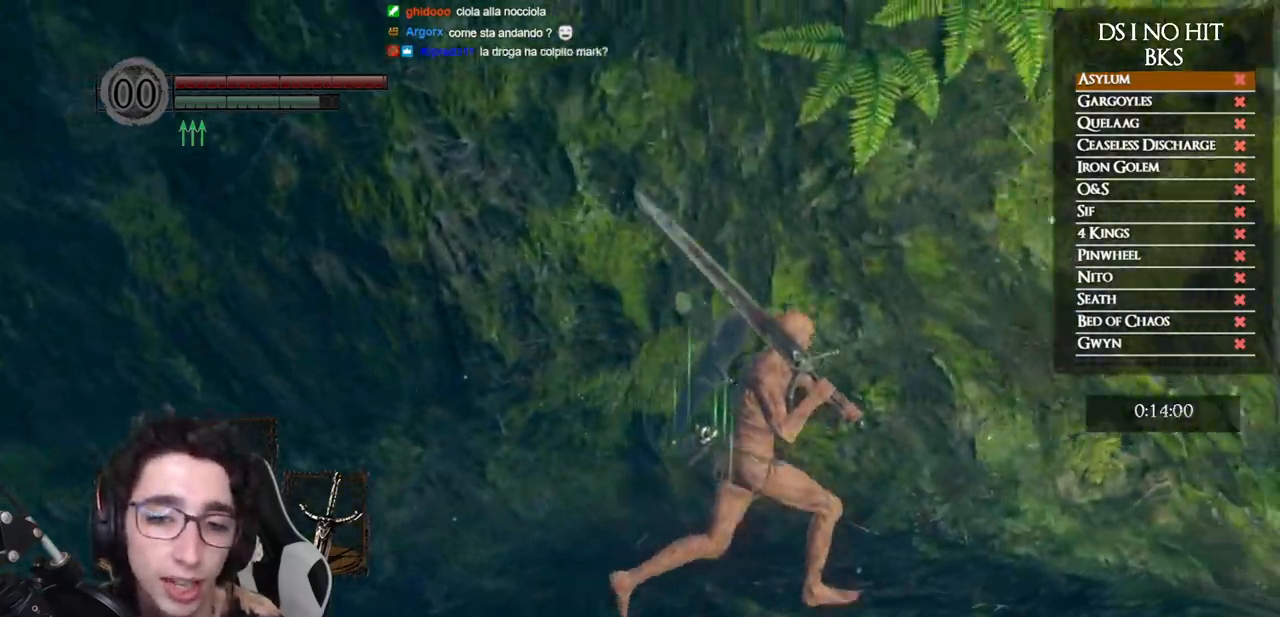
{"buttons": ["B"], "left_stick": "right", "right_stick": "center", "button_events": []}
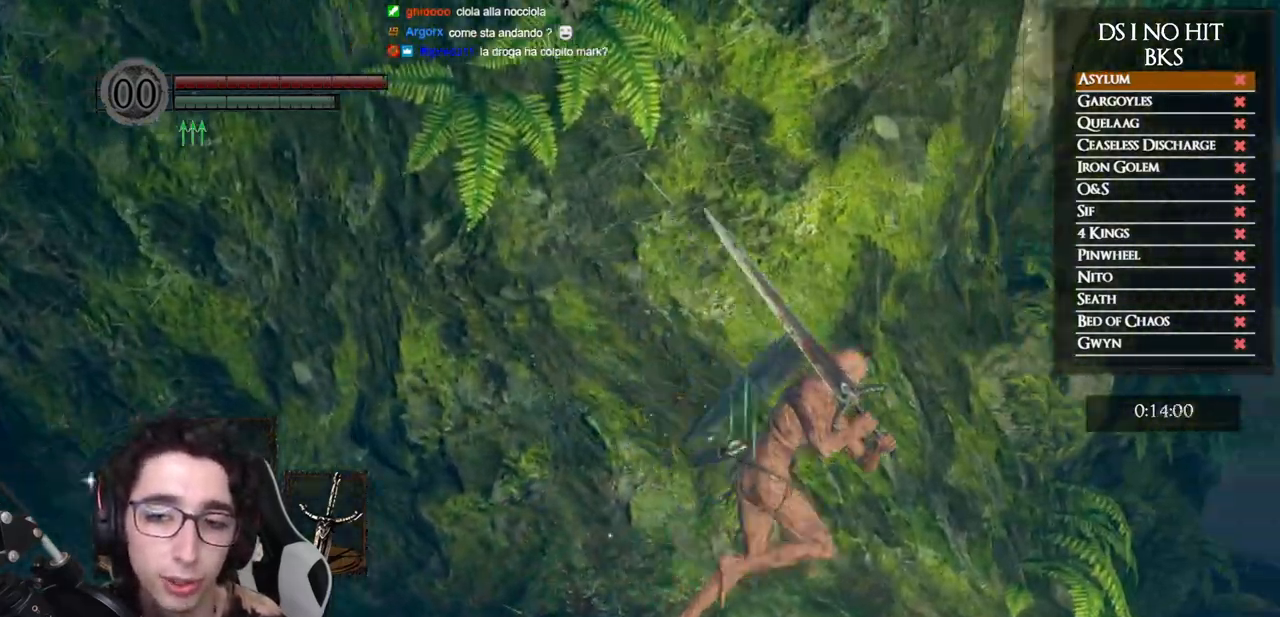
{"buttons": ["B"], "left_stick": "up-right", "right_stick": "center", "button_events": []}
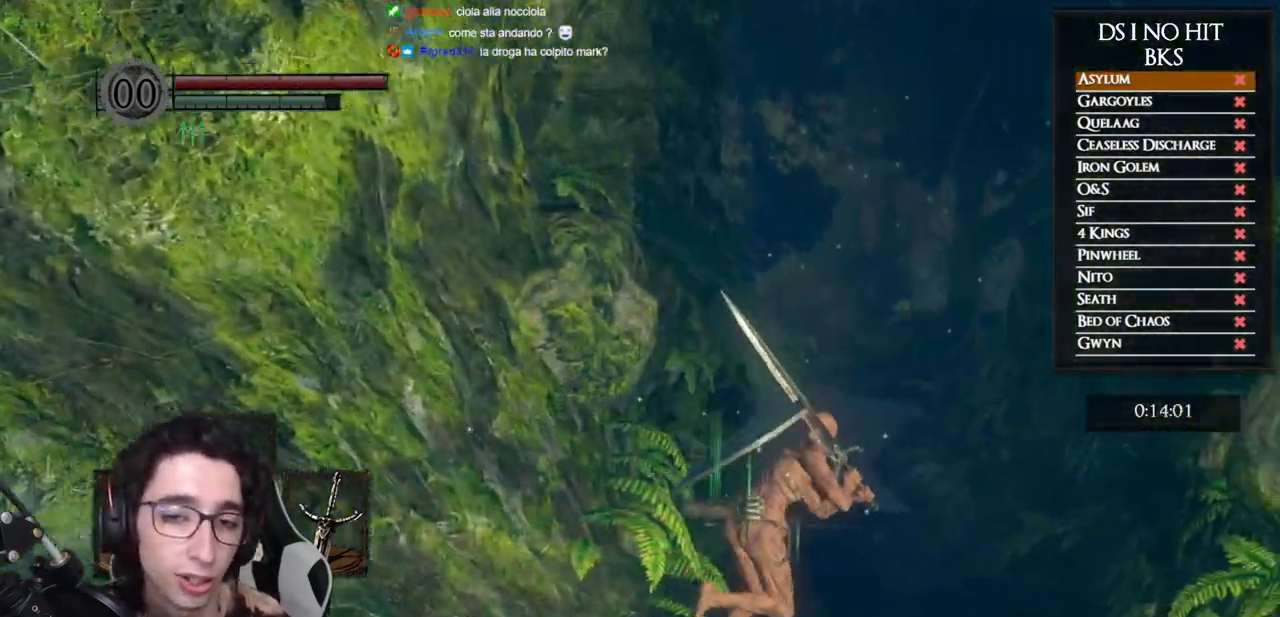
{"buttons": ["B"], "left_stick": "up", "right_stick": "center", "button_events": []}
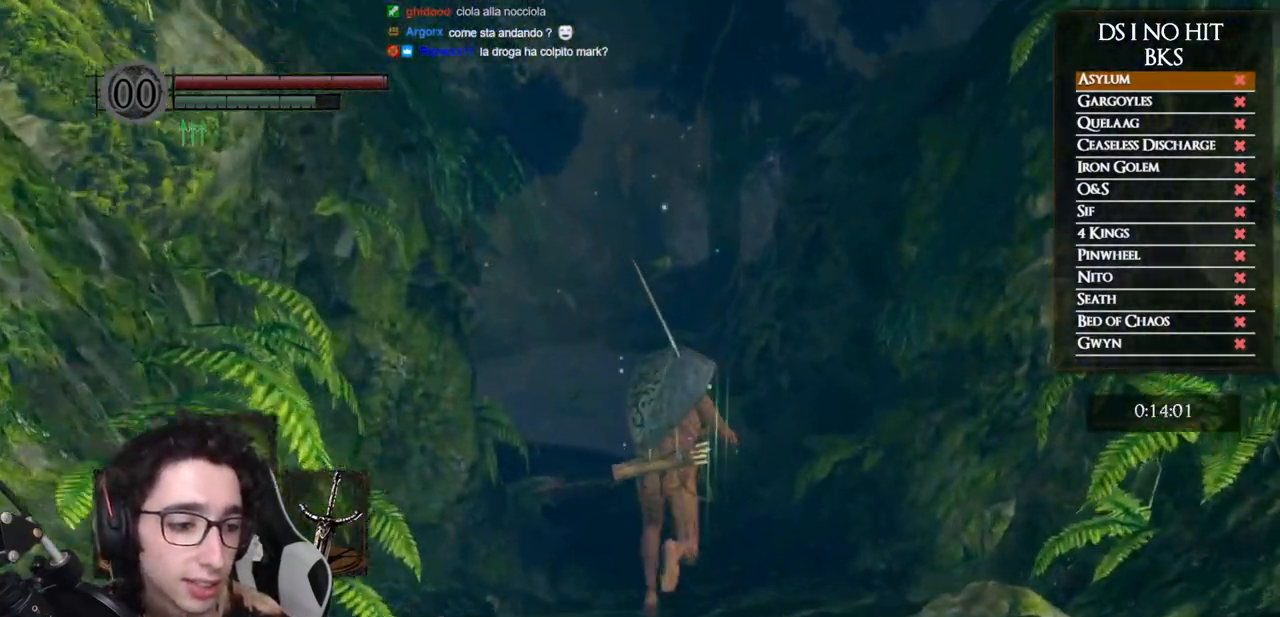
{"buttons": ["B"], "left_stick": "up", "right_stick": "center", "button_events": []}
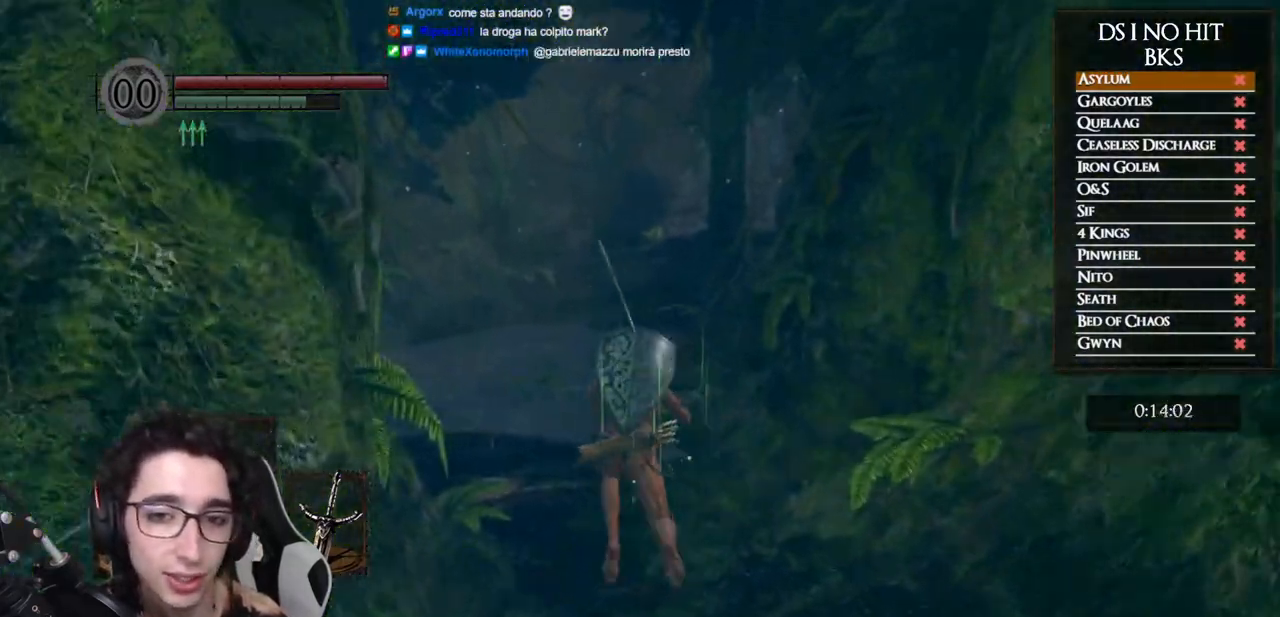
{"buttons": [], "left_stick": "up-left", "right_stick": "left", "button_events": [[217, "B", "up"]]}